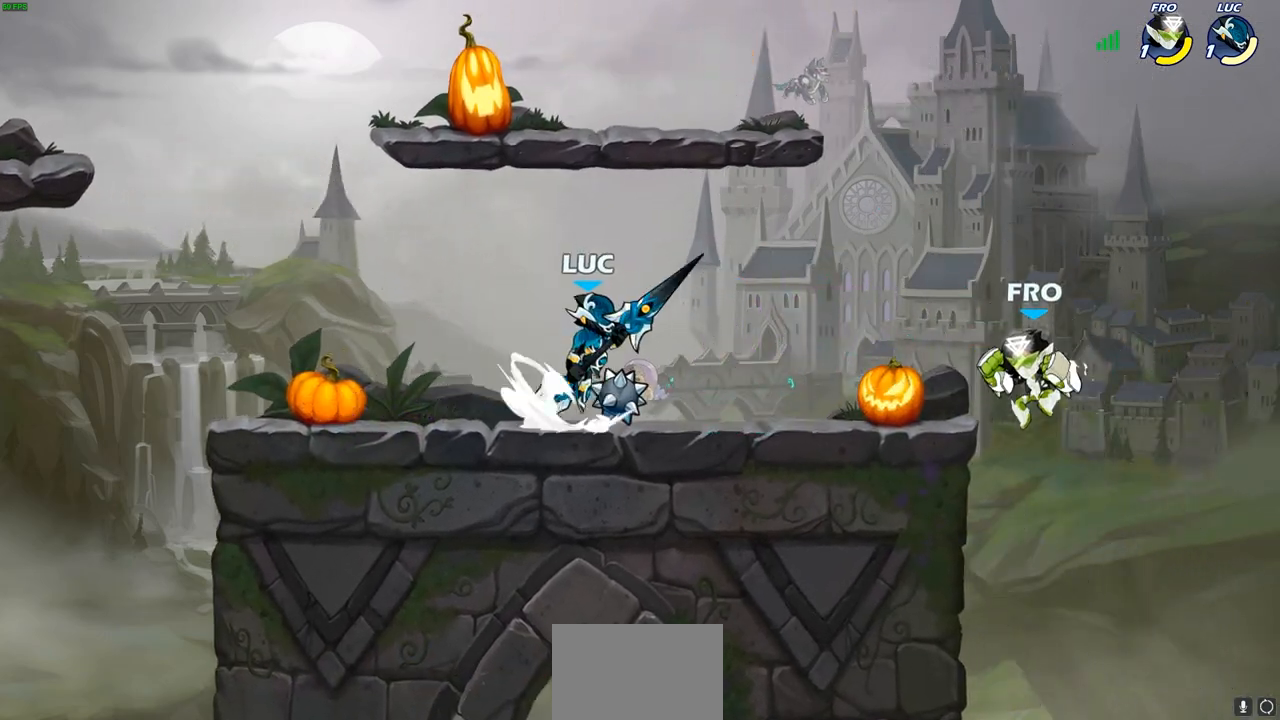
Gameplay with a controller (PlayStation layout); each line is a JSON object with the inputs held at the frame after it (dt_ms = milliseconds from this image to that frame). "events" lists button and stick changes between this image and that frame as [ms after this image, input, new state], when the widget could be followed in between.
{"dt_ms": 500, "buttons": [], "left_stick": "right", "right_stick": "center", "events": [[50, "R1", "up"], [67, "SQUARE", "down"], [100, "R2", "up"], [150, "CROSS", "up"], [150, "SQUARE", "up"]]}
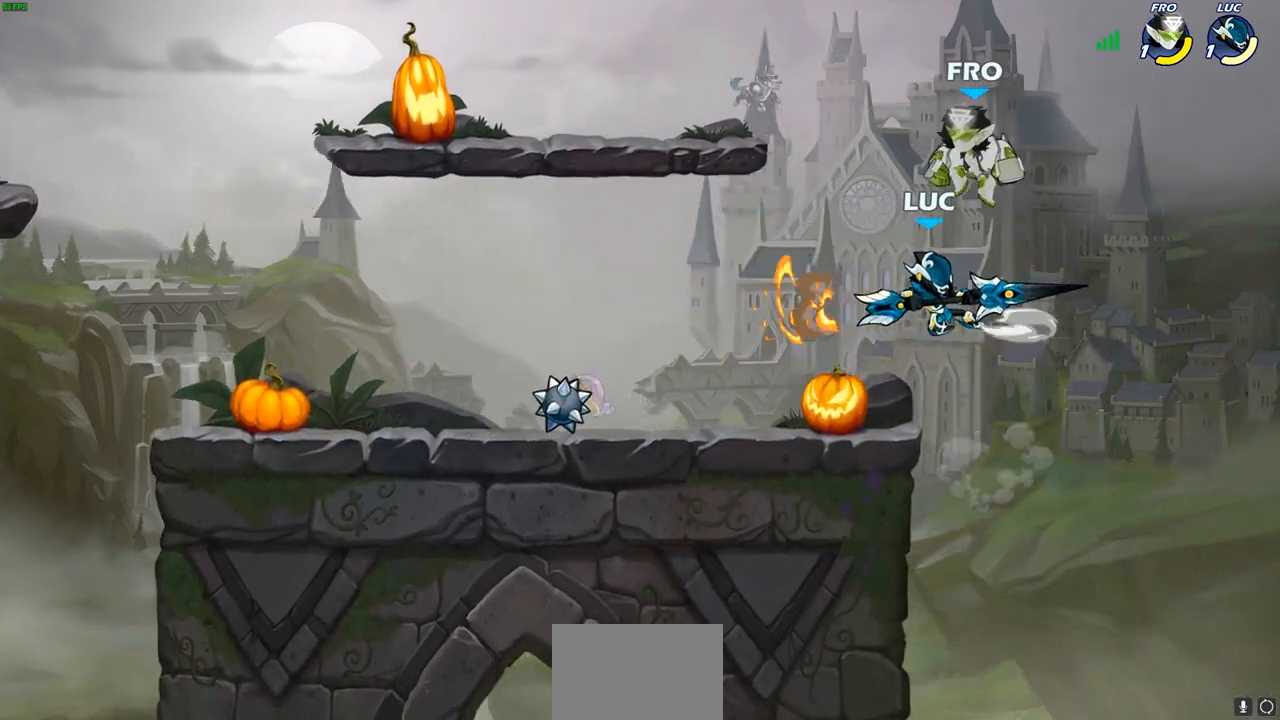
{"dt_ms": 500, "buttons": [], "left_stick": "center", "right_stick": "center", "events": [[17, "left_stick", "center"], [233, "left_stick", "left"], [300, "CROSS", "down"], [367, "left_stick", "center"], [483, "CROSS", "up"]]}
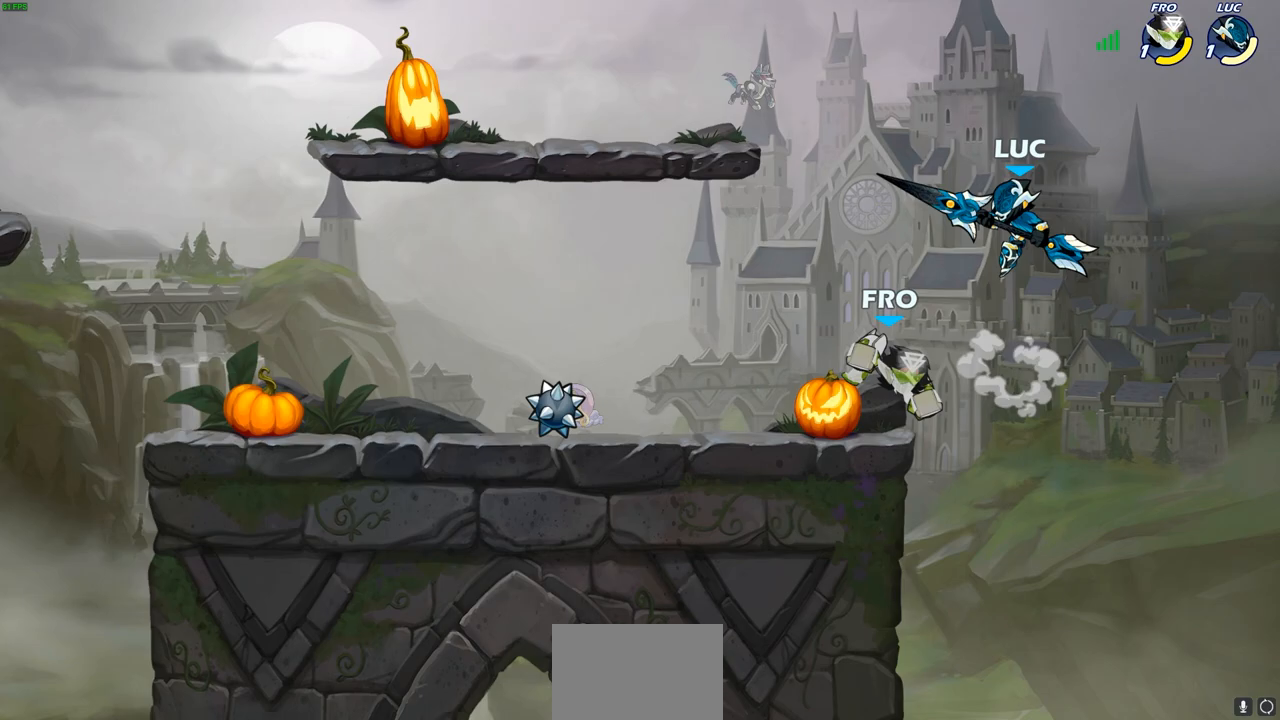
{"dt_ms": 500, "buttons": [], "left_stick": "left", "right_stick": "center", "events": [[67, "left_stick", "down-left"], [217, "SQUARE", "down"], [317, "SQUARE", "up"], [350, "left_stick", "left"]]}
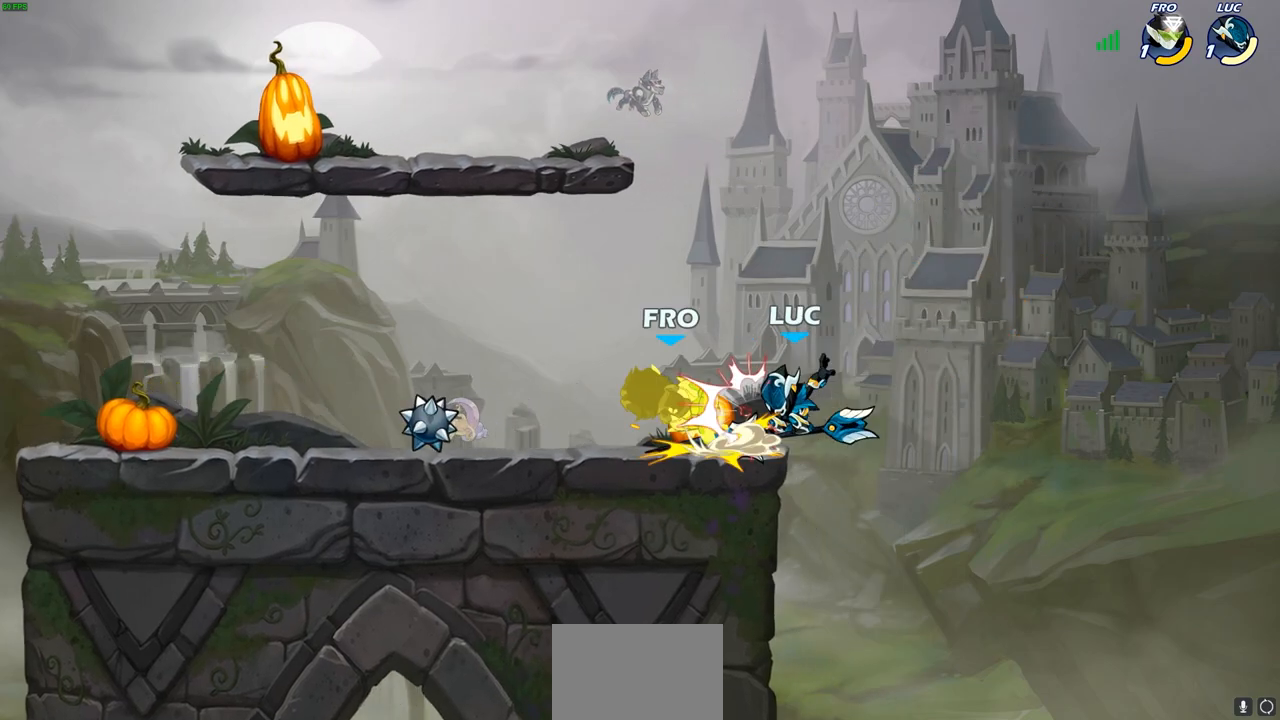
{"dt_ms": 500, "buttons": [], "left_stick": "down-left", "right_stick": "center", "events": [[100, "left_stick", "up-left"], [200, "left_stick", "right"], [283, "left_stick", "up-left"], [400, "left_stick", "down-left"]]}
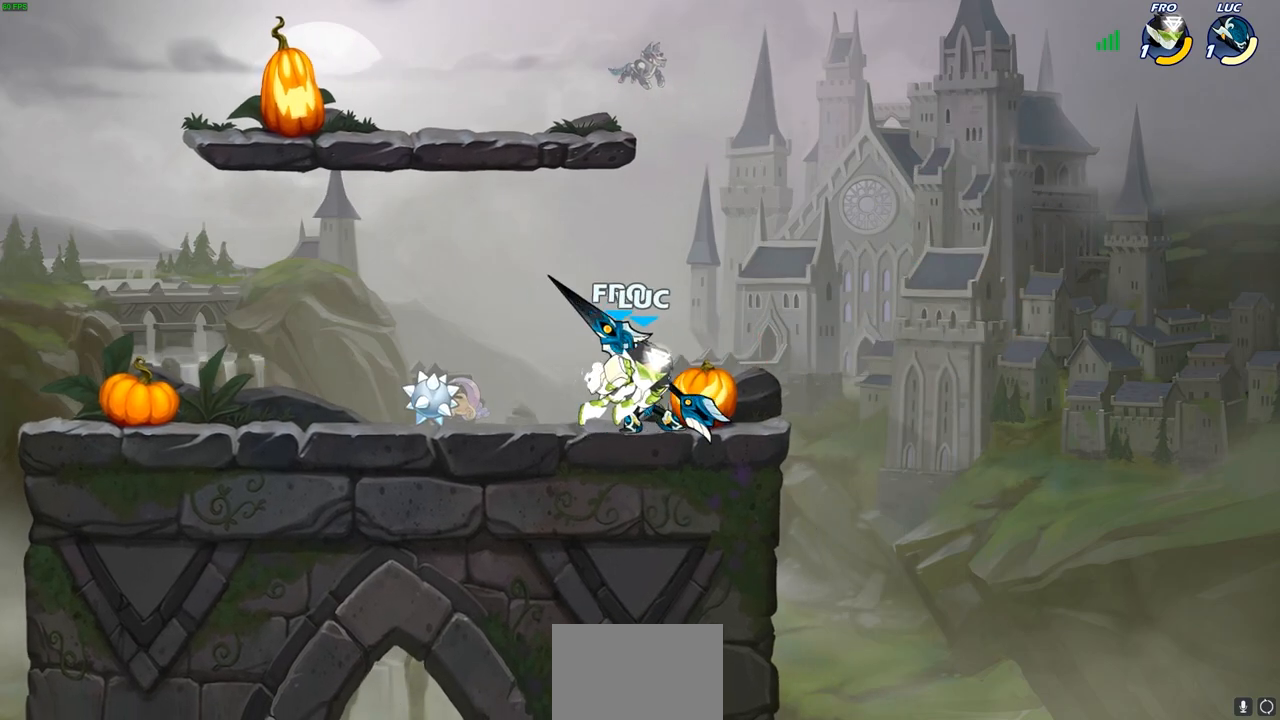
{"dt_ms": 500, "buttons": [], "left_stick": "right", "right_stick": "center", "events": [[33, "SQUARE", "down"], [117, "SQUARE", "up"], [150, "left_stick", "center"], [500, "left_stick", "right"]]}
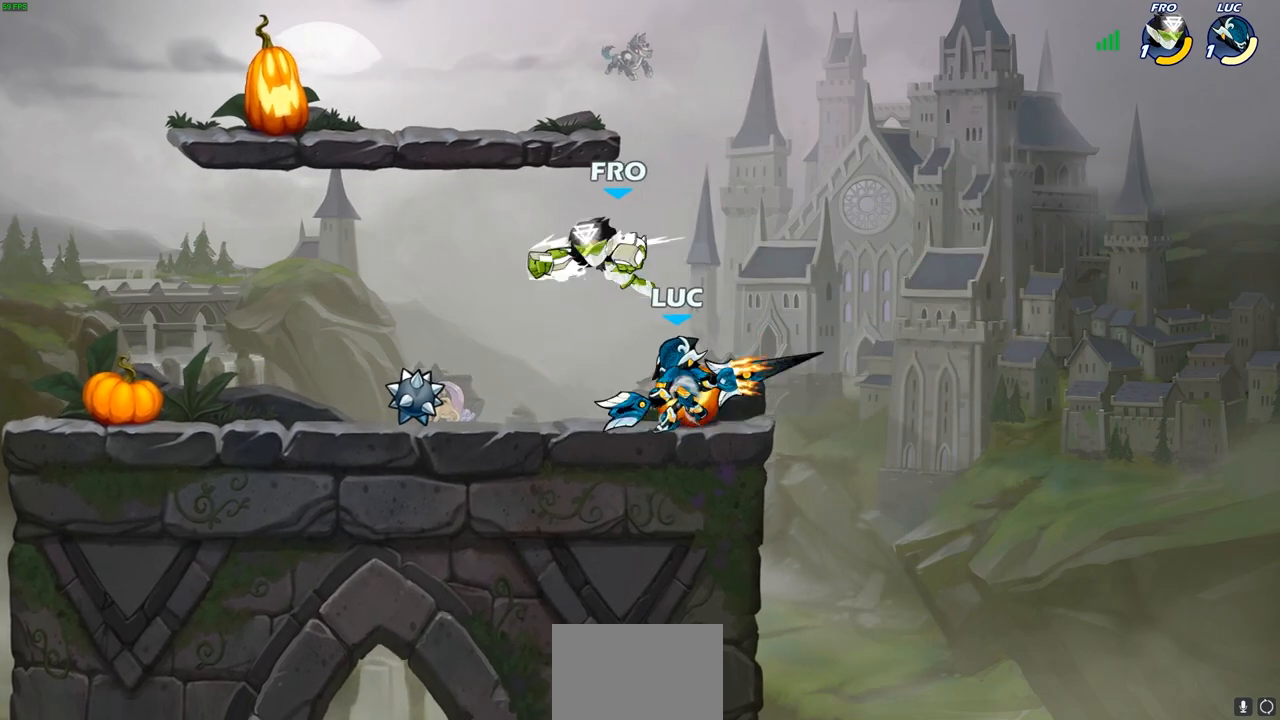
{"dt_ms": 500, "buttons": [], "left_stick": "center", "right_stick": "center"}
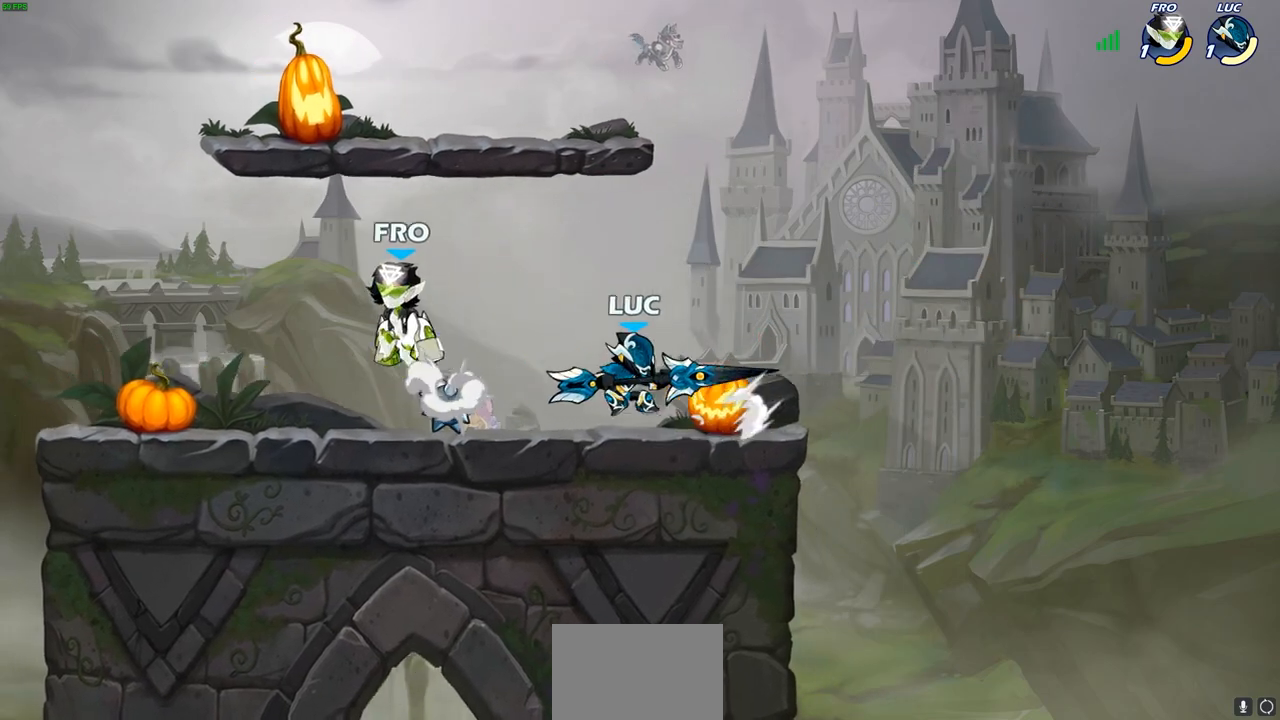
{"dt_ms": 500, "buttons": [], "left_stick": "center", "right_stick": "center", "events": [[267, "left_stick", "up-left"], [350, "SQUARE", "down"], [400, "left_stick", "center"], [417, "SQUARE", "up"]]}
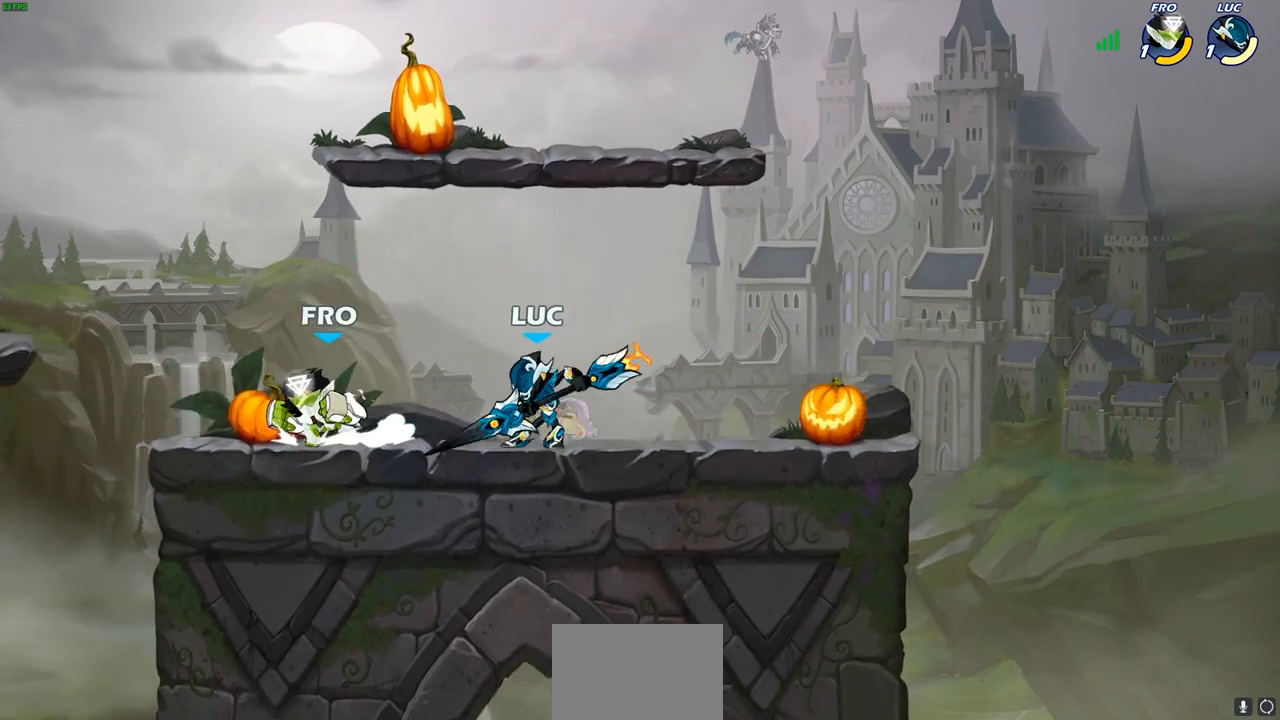
{"dt_ms": 500, "buttons": [], "left_stick": "center", "right_stick": "center", "events": [[317, "CIRCLE", "down"], [433, "CIRCLE", "up"]]}
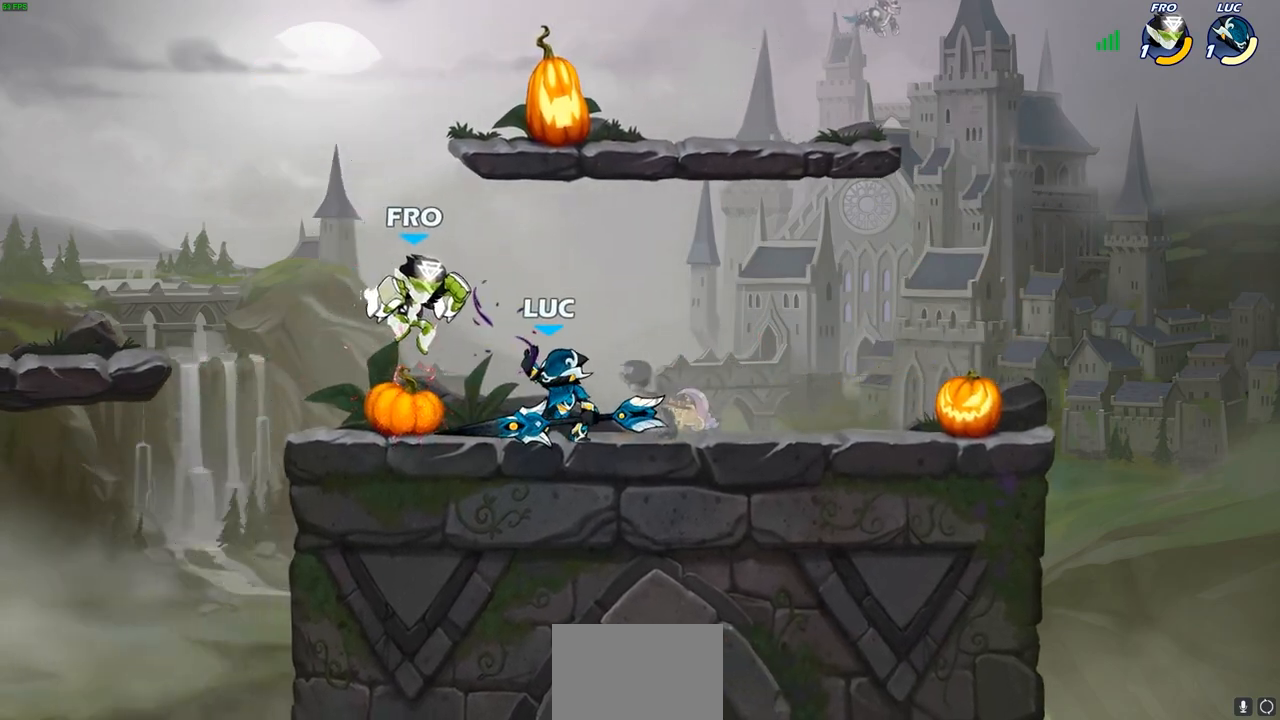
{"dt_ms": 500, "buttons": [], "left_stick": "center", "right_stick": "center", "events": []}
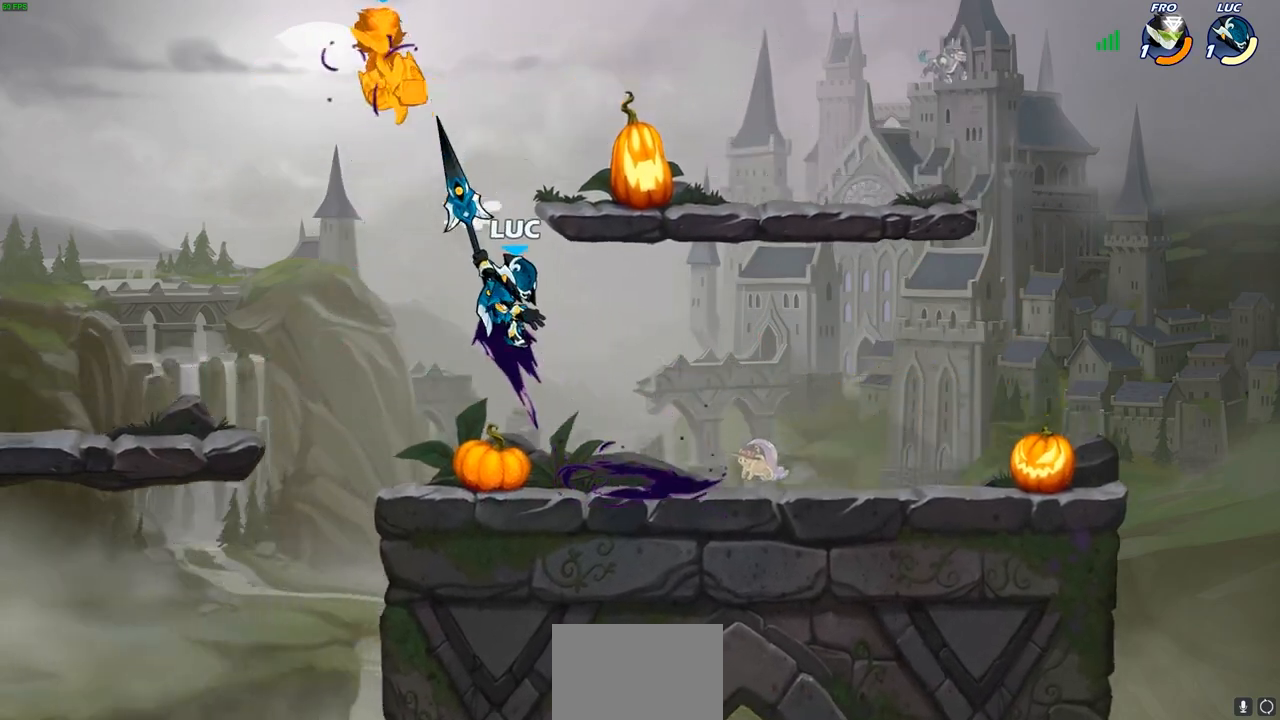
{"dt_ms": 500, "buttons": ["CROSS"], "left_stick": "up-left", "right_stick": "center", "events": [[100, "left_stick", "up-left"], [383, "CROSS", "down"]]}
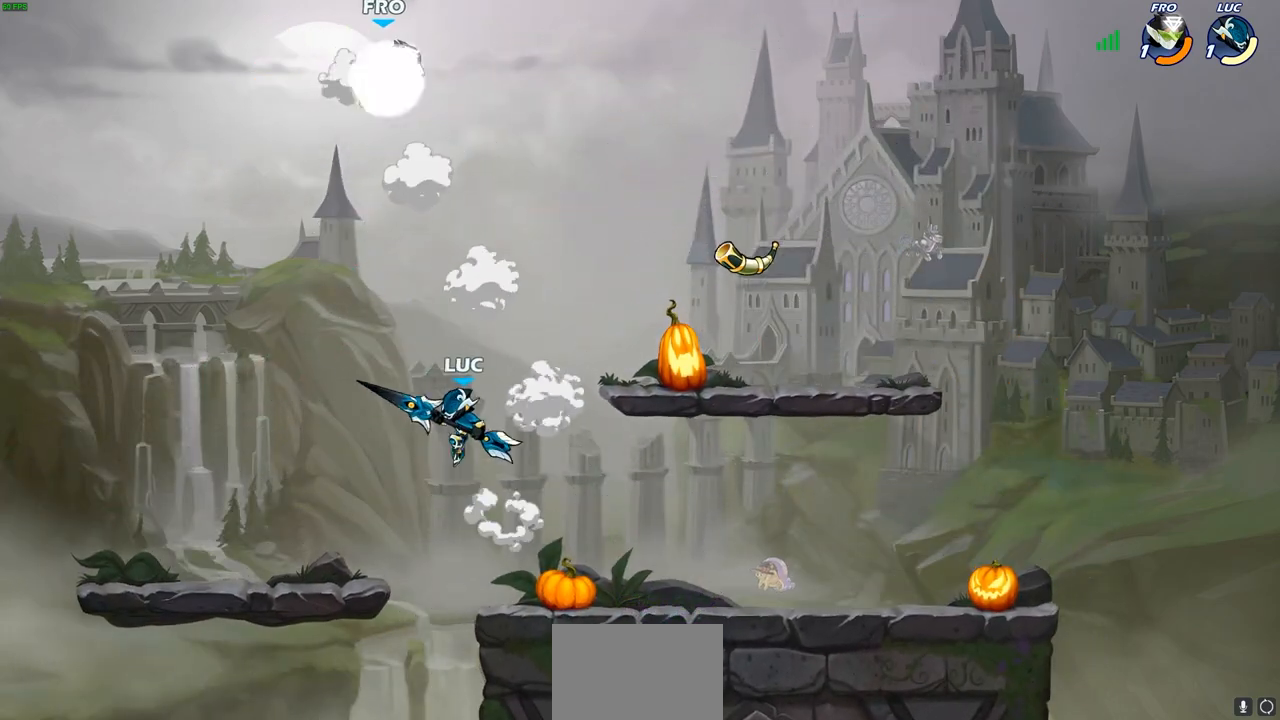
{"dt_ms": 500, "buttons": ["L1"], "left_stick": "right", "right_stick": "center", "events": [[17, "CROSS", "up"], [217, "left_stick", "up-right"], [317, "R2", "down"], [350, "CIRCLE", "down"], [383, "left_stick", "right"], [417, "CIRCLE", "up"], [450, "R2", "up"], [467, "L1", "down"]]}
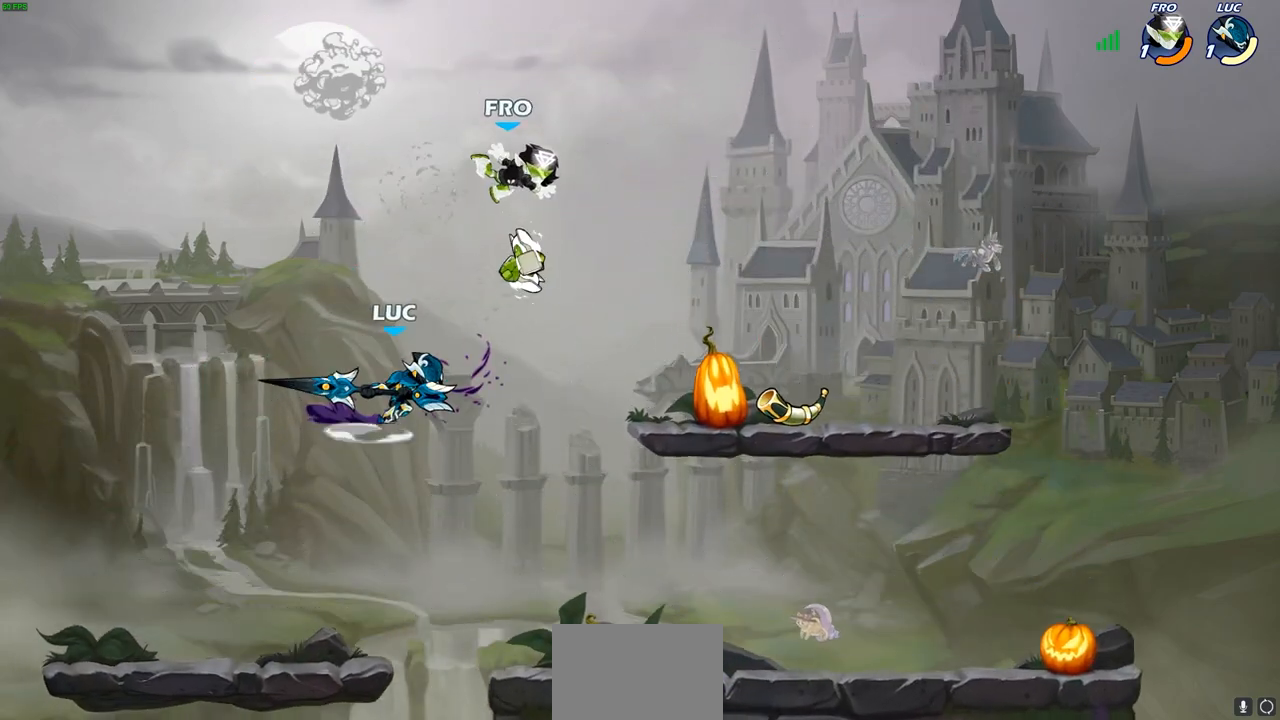
{"dt_ms": 500, "buttons": [], "left_stick": "right", "right_stick": "center", "events": [[67, "L1", "up"], [217, "left_stick", "center"], [467, "left_stick", "right"]]}
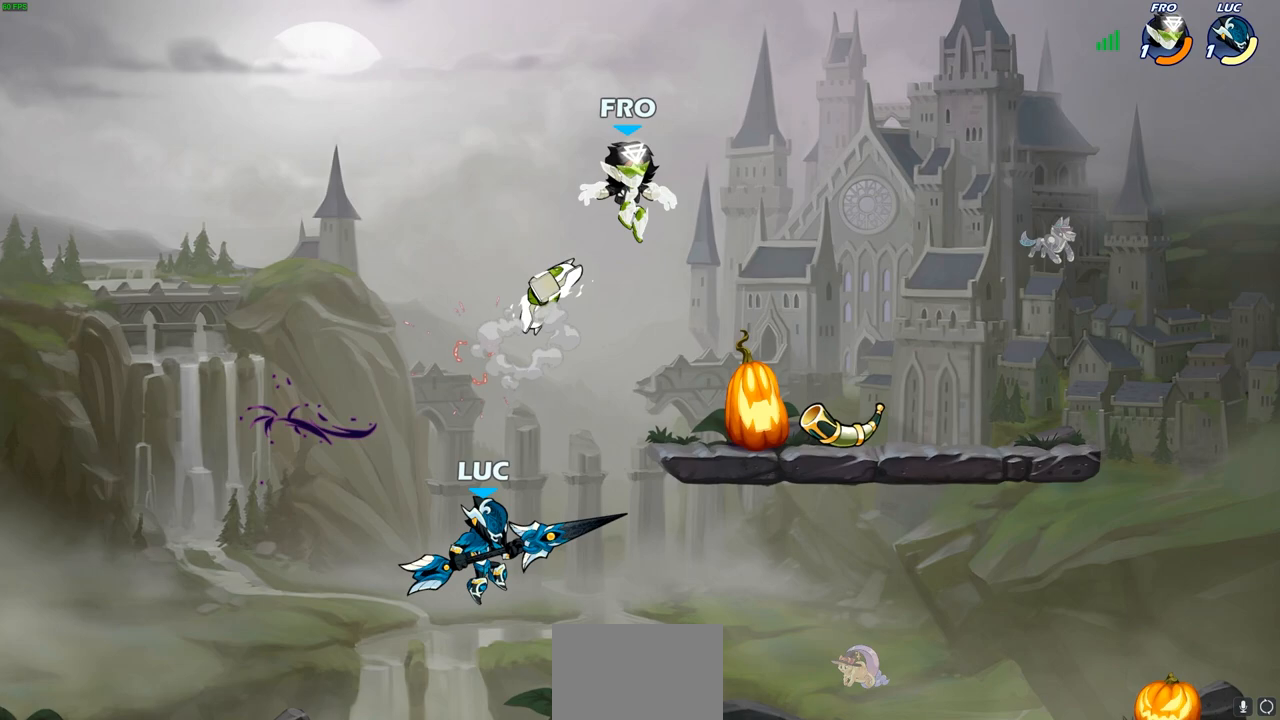
{"dt_ms": 500, "buttons": [], "left_stick": "up-left", "right_stick": "center", "events": [[50, "left_stick", "up-right"], [233, "CROSS", "down"], [317, "SQUARE", "down"], [367, "CROSS", "up"], [367, "left_stick", "up-left"], [400, "SQUARE", "up"]]}
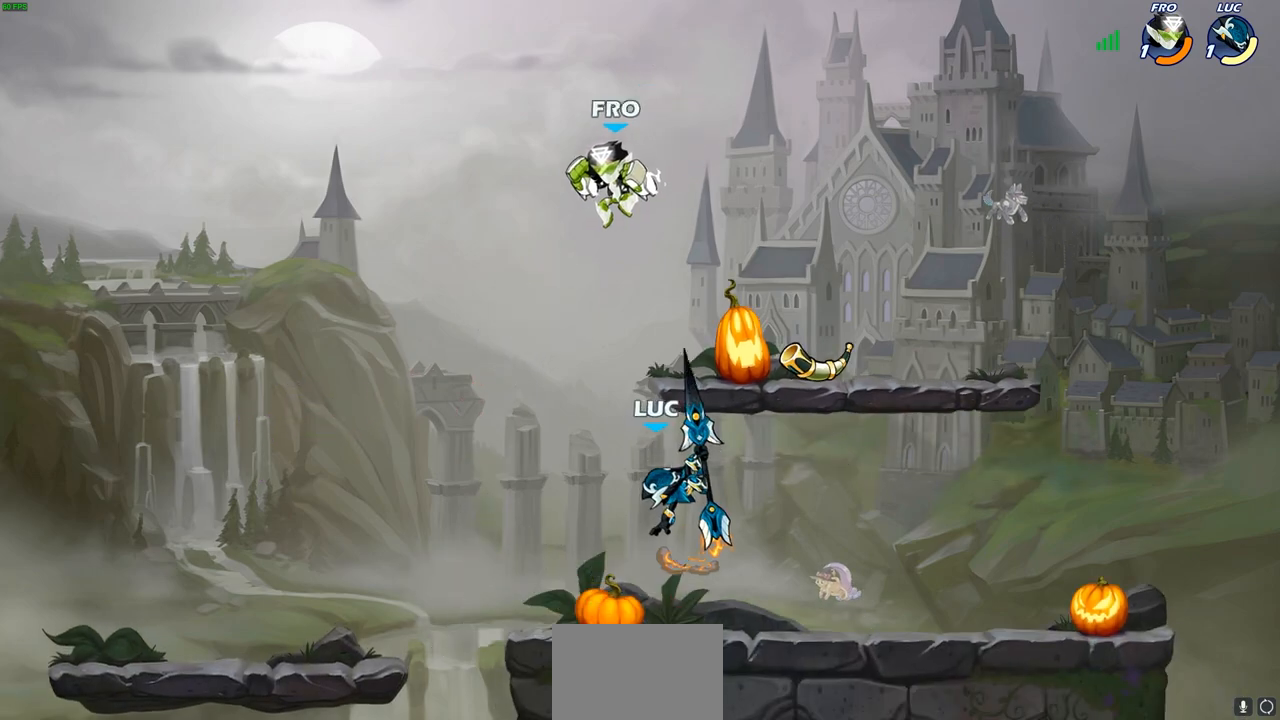
{"dt_ms": 500, "buttons": [], "left_stick": "down-left", "right_stick": "center", "events": [[217, "left_stick", "left"], [467, "left_stick", "down-left"]]}
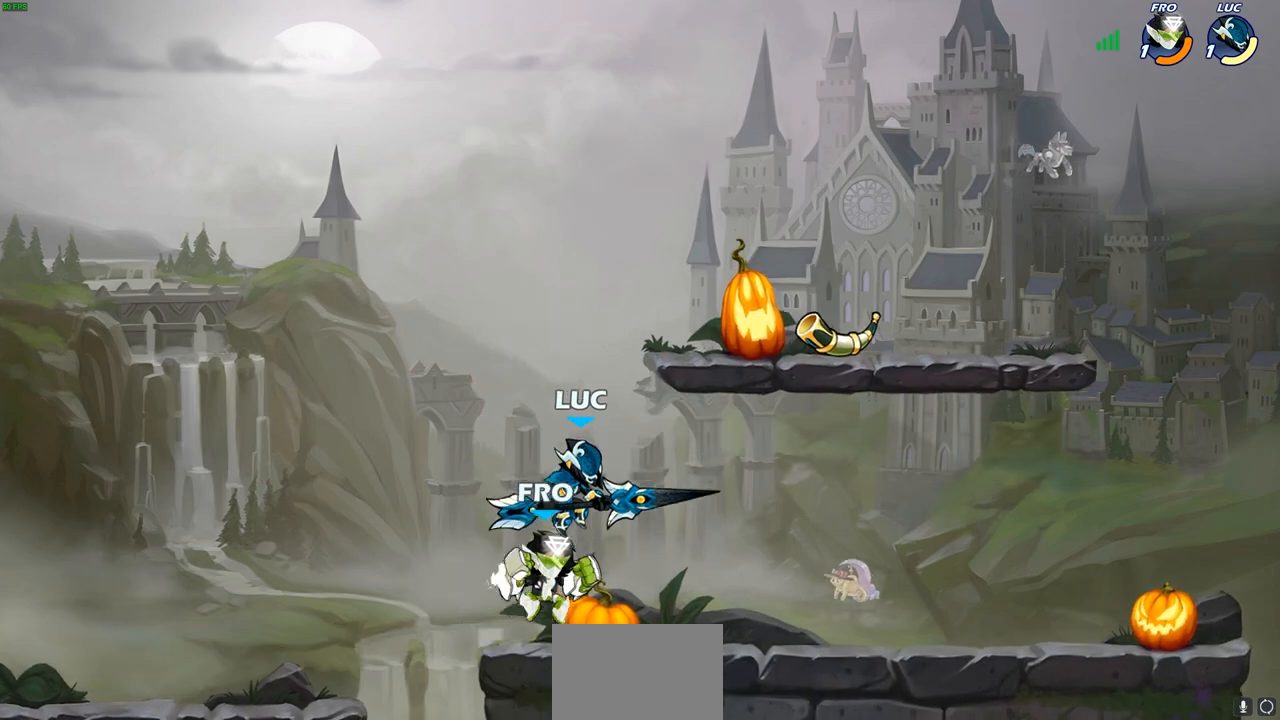
{"dt_ms": 500, "buttons": [], "left_stick": "down", "right_stick": "center", "events": [[150, "left_stick", "right"], [267, "SQUARE", "down"], [267, "left_stick", "down"], [350, "SQUARE", "up"]]}
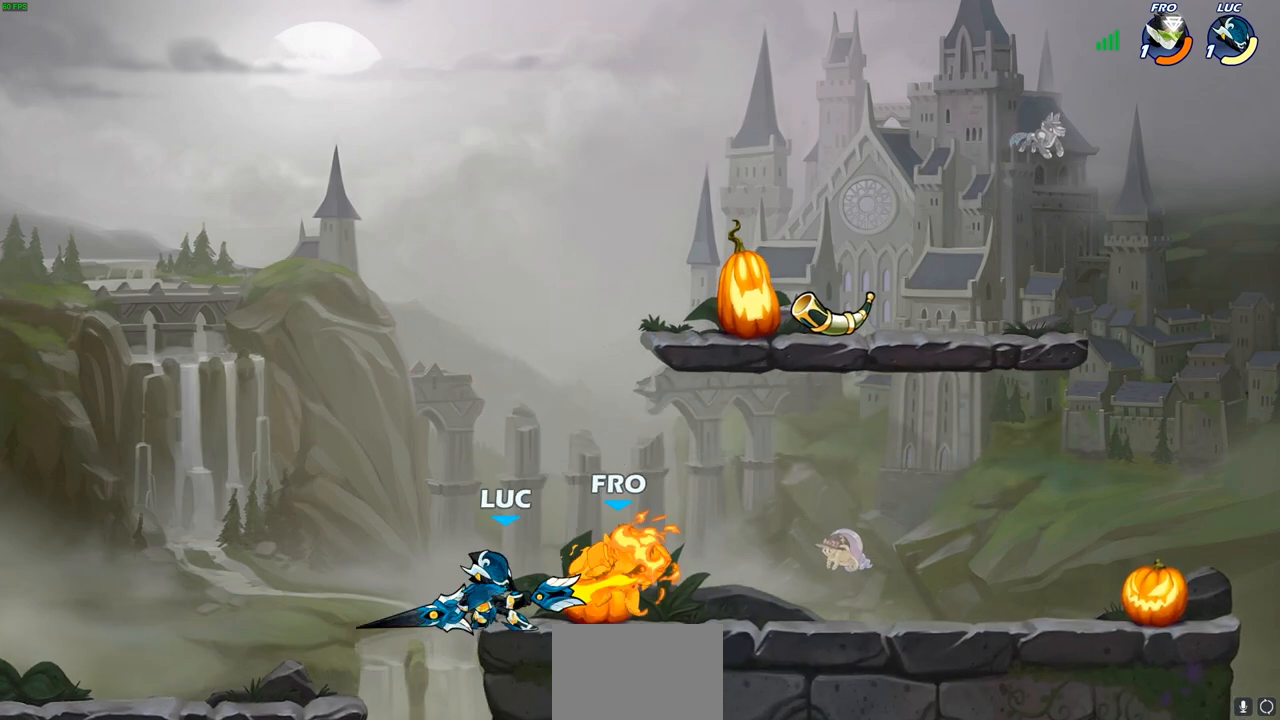
{"dt_ms": 500, "buttons": ["CROSS"], "left_stick": "center", "right_stick": "center", "events": [[50, "left_stick", "center"], [417, "CROSS", "down"]]}
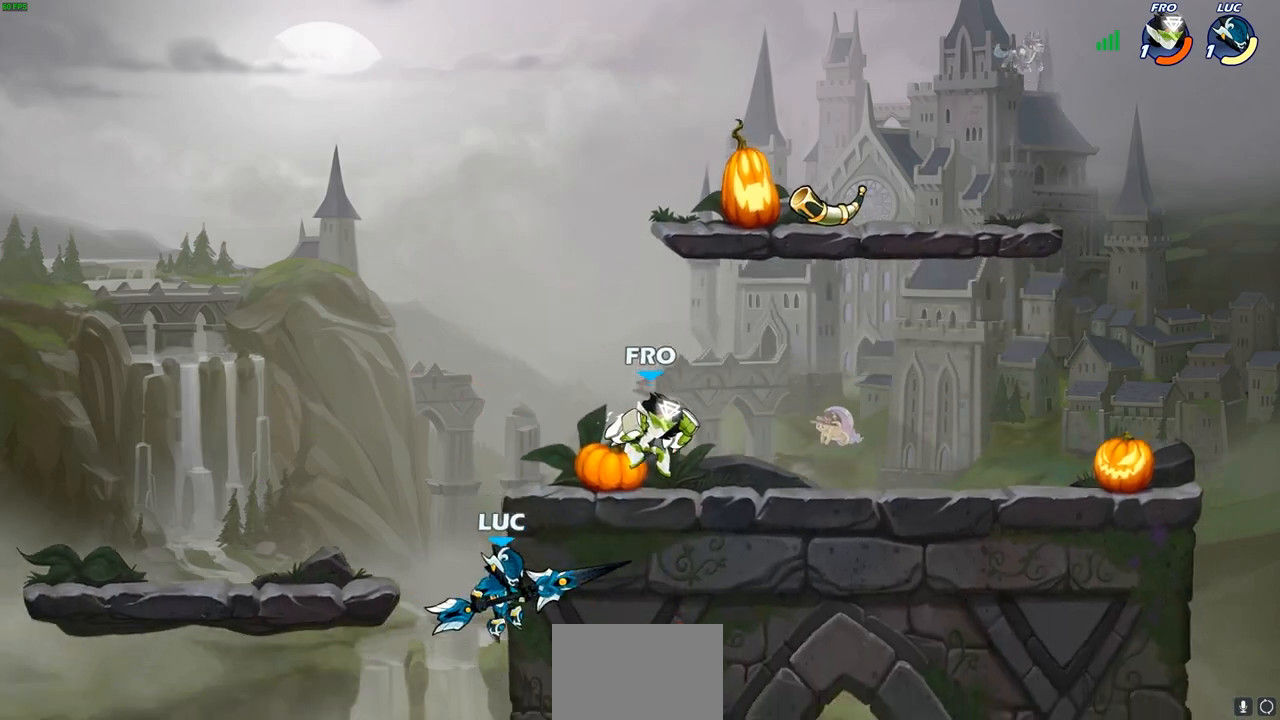
{"dt_ms": 500, "buttons": ["CROSS"], "left_stick": "up-left", "right_stick": "center", "events": [[50, "left_stick", "right"], [67, "CROSS", "up"], [267, "CROSS", "down"], [317, "left_stick", "up-left"], [400, "CROSS", "up"], [483, "CROSS", "down"]]}
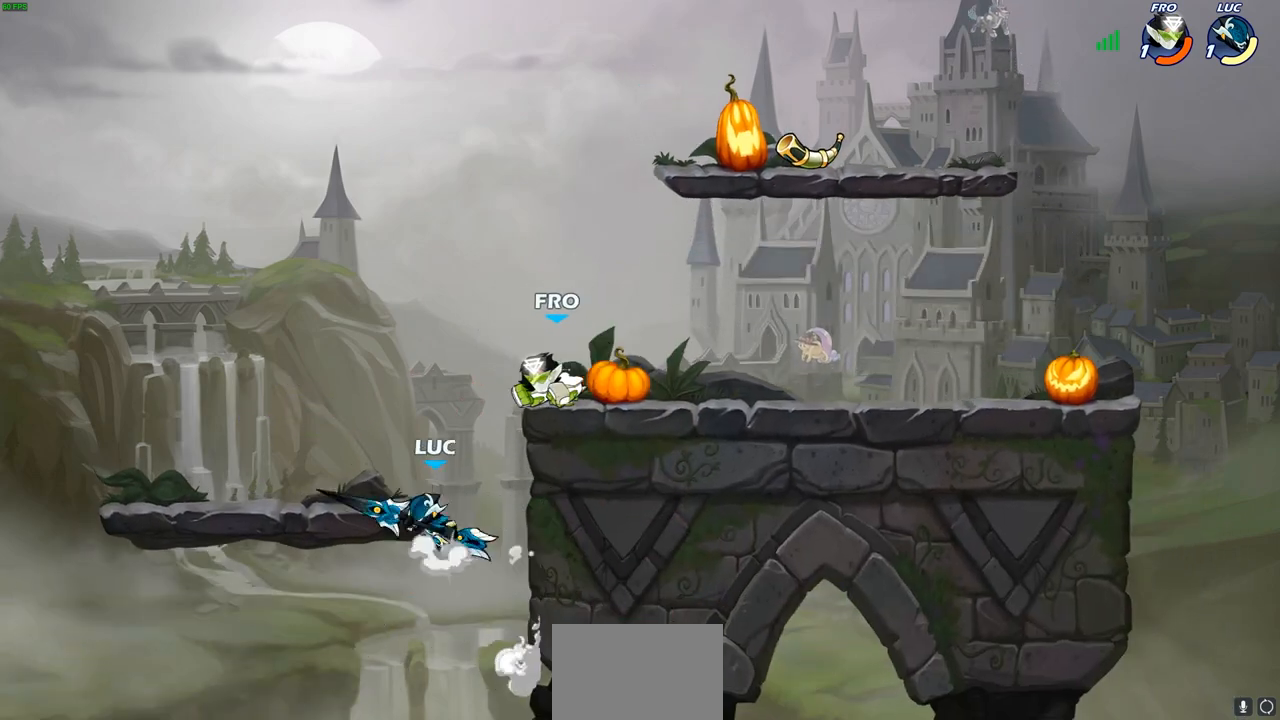
{"dt_ms": 500, "buttons": [], "left_stick": "center", "right_stick": "center", "events": [[50, "left_stick", "up-right"], [117, "CROSS", "up"], [217, "CIRCLE", "down"], [233, "left_stick", "center"], [317, "CIRCLE", "up"]]}
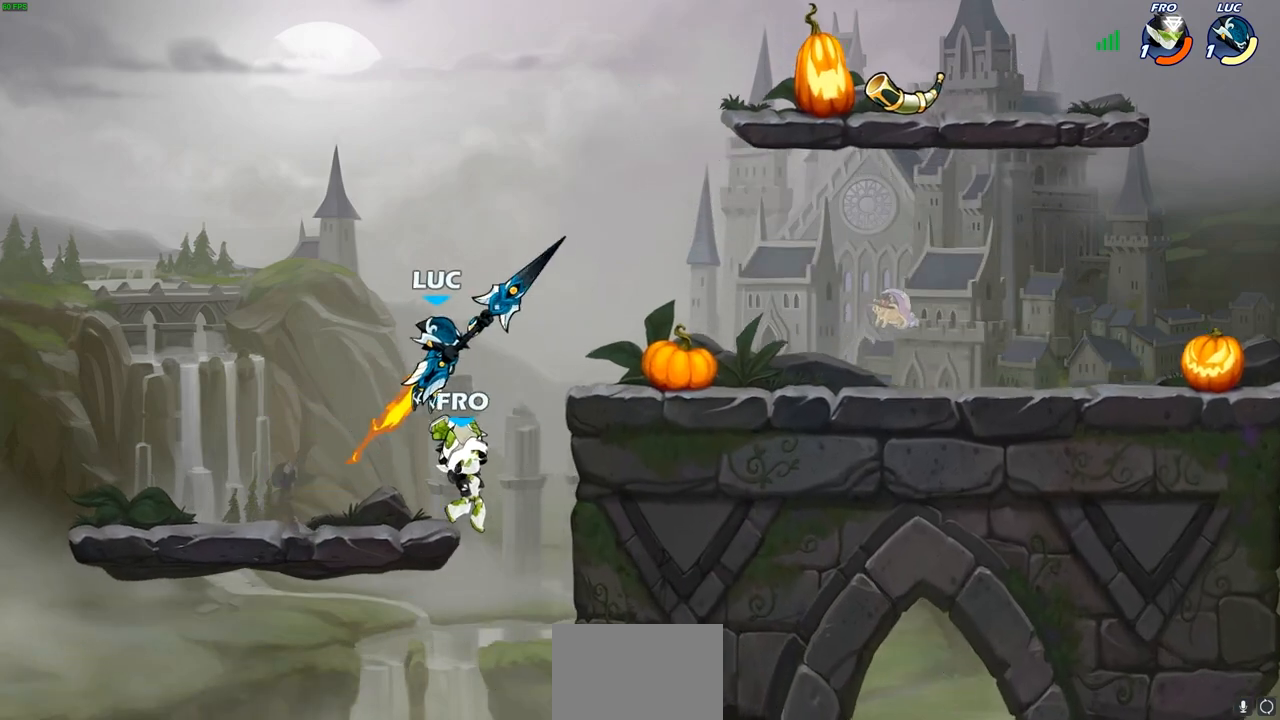
{"dt_ms": 500, "buttons": [], "left_stick": "down-left", "right_stick": "center", "events": [[67, "left_stick", "up"], [167, "left_stick", "up-right"], [433, "left_stick", "down-left"]]}
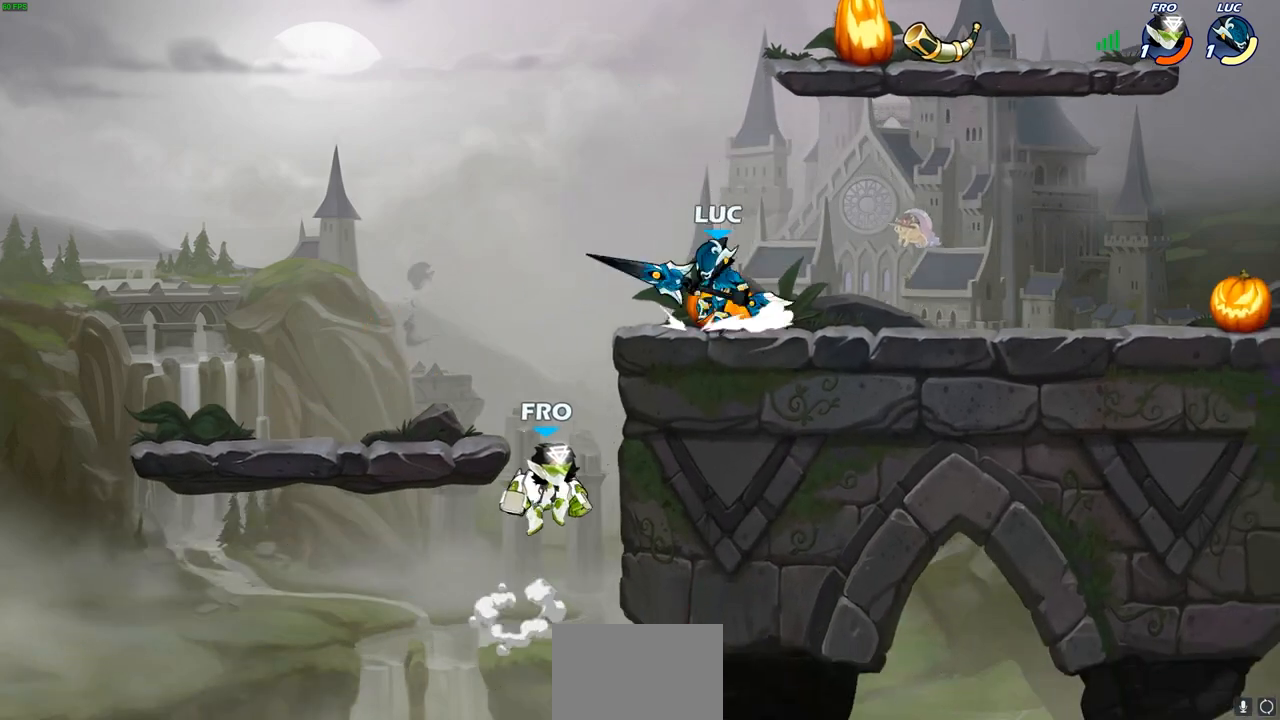
{"dt_ms": 500, "buttons": [], "left_stick": "center", "right_stick": "center", "events": [[17, "CROSS", "down"], [67, "CROSS", "up"], [133, "CIRCLE", "down"], [183, "left_stick", "center"], [200, "CIRCLE", "up"]]}
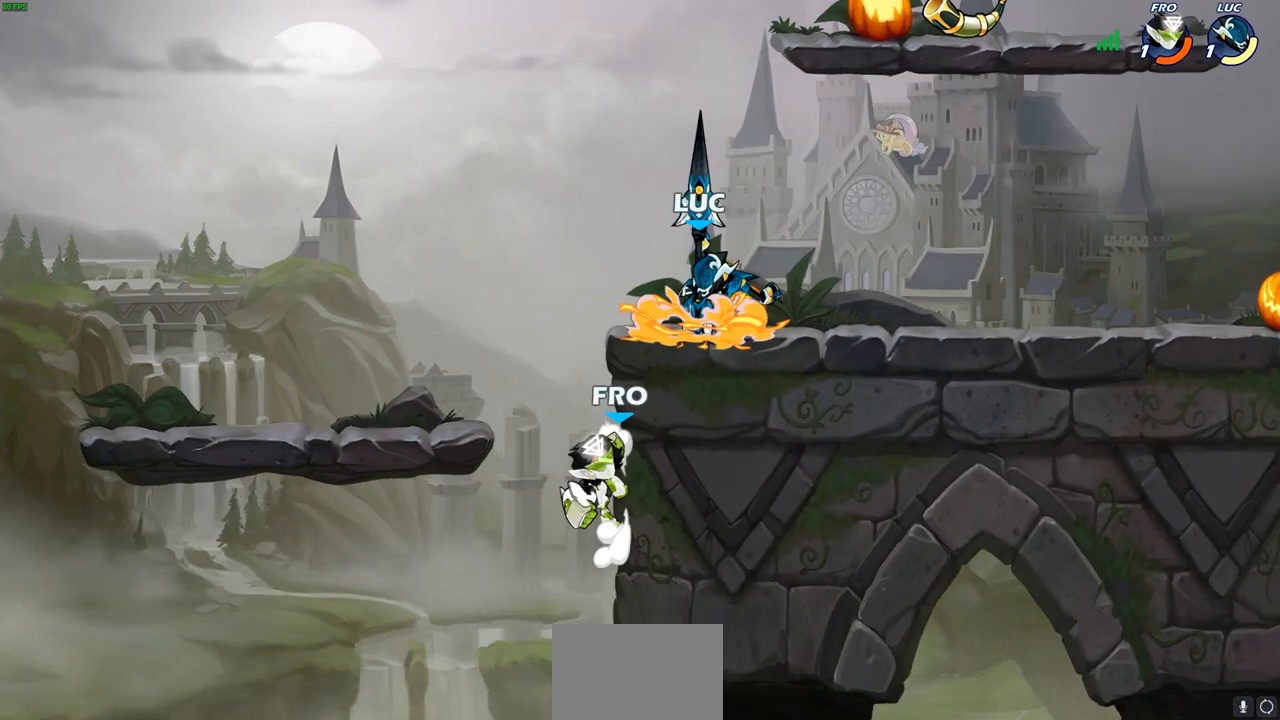
{"dt_ms": 500, "buttons": [], "left_stick": "up", "right_stick": "center", "events": [[283, "left_stick", "down"], [367, "CIRCLE", "down"], [433, "CIRCLE", "up"], [500, "left_stick", "up"]]}
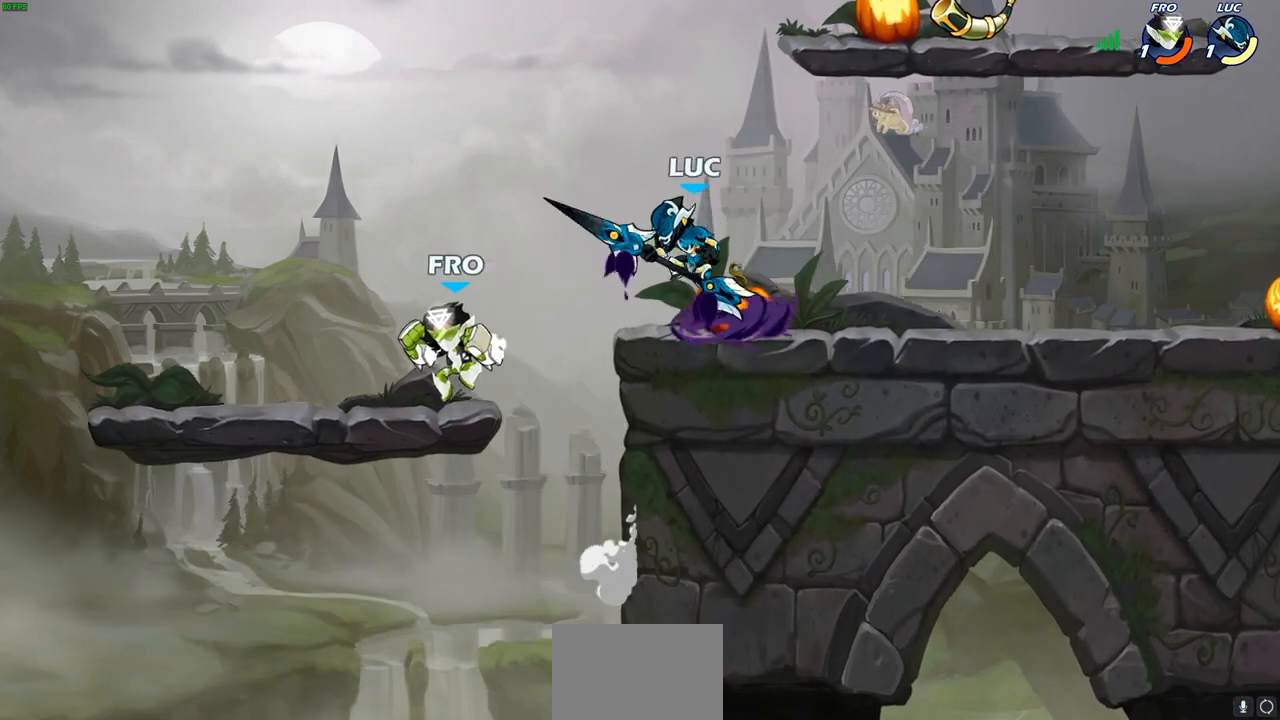
{"dt_ms": 500, "buttons": [], "left_stick": "center", "right_stick": "center", "events": [[17, "left_stick", "center"]]}
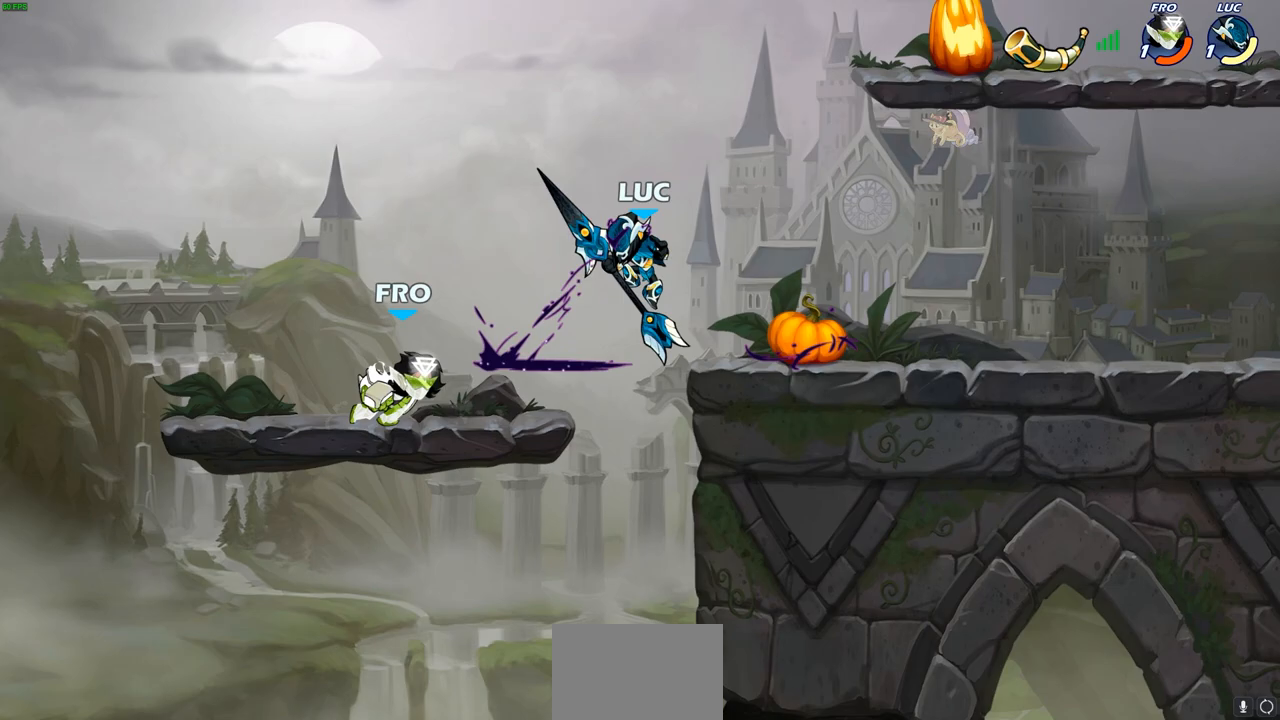
{"dt_ms": 500, "buttons": [], "left_stick": "center", "right_stick": "center", "events": [[83, "left_stick", "right"], [300, "left_stick", "down"], [350, "left_stick", "left"], [383, "CIRCLE", "down"], [417, "left_stick", "center"], [500, "CIRCLE", "up"]]}
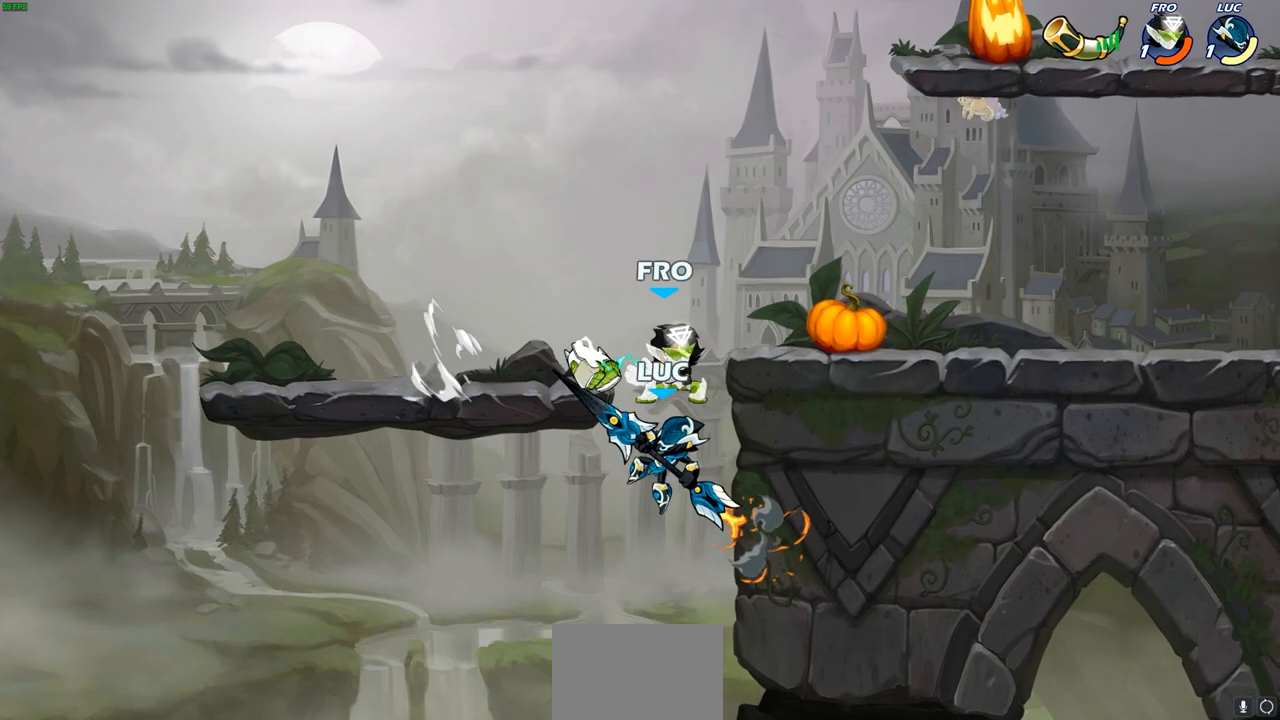
{"dt_ms": 500, "buttons": [], "left_stick": "right", "right_stick": "center", "events": [[350, "left_stick", "right"]]}
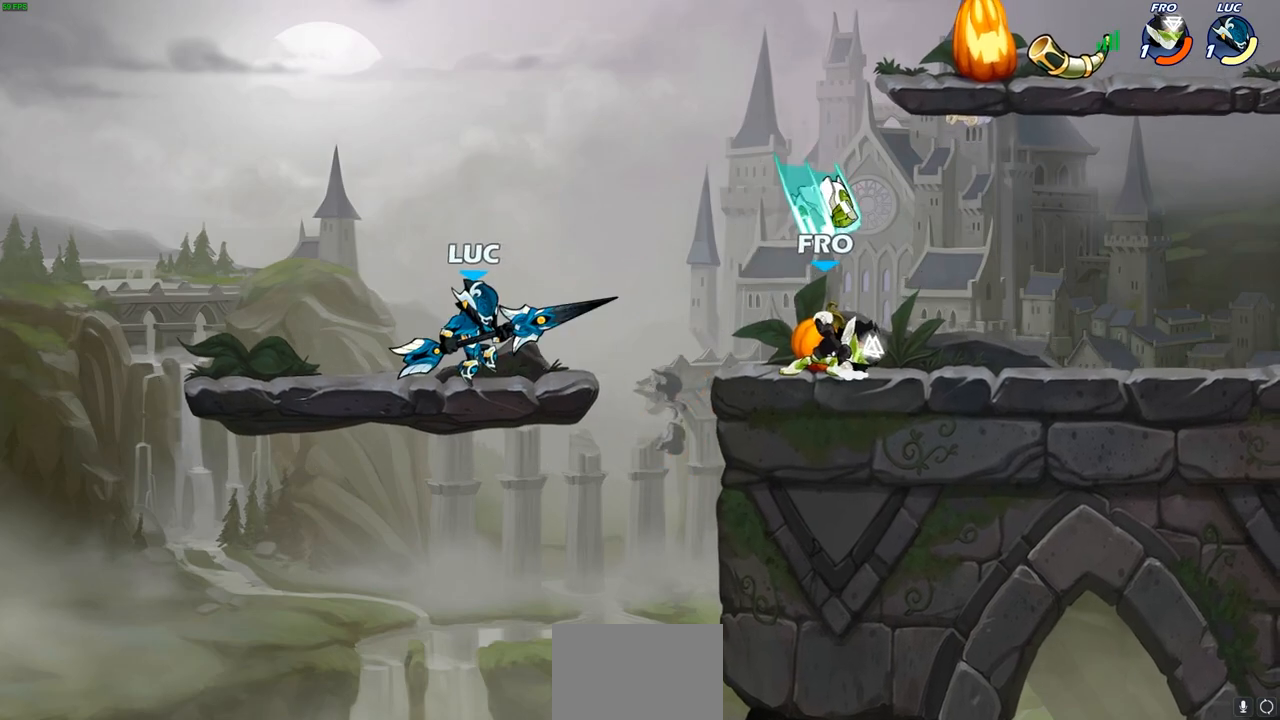
{"dt_ms": 500, "buttons": [], "left_stick": "center", "right_stick": "center", "events": [[133, "R2", "down"], [200, "SQUARE", "down"], [200, "TRIANGLE", "down"], [217, "TRIANGLE", "up"], [233, "right_stick", "down-left"], [283, "R2", "up"], [283, "SQUARE", "up"], [317, "right_stick", "center"], [400, "left_stick", "center"]]}
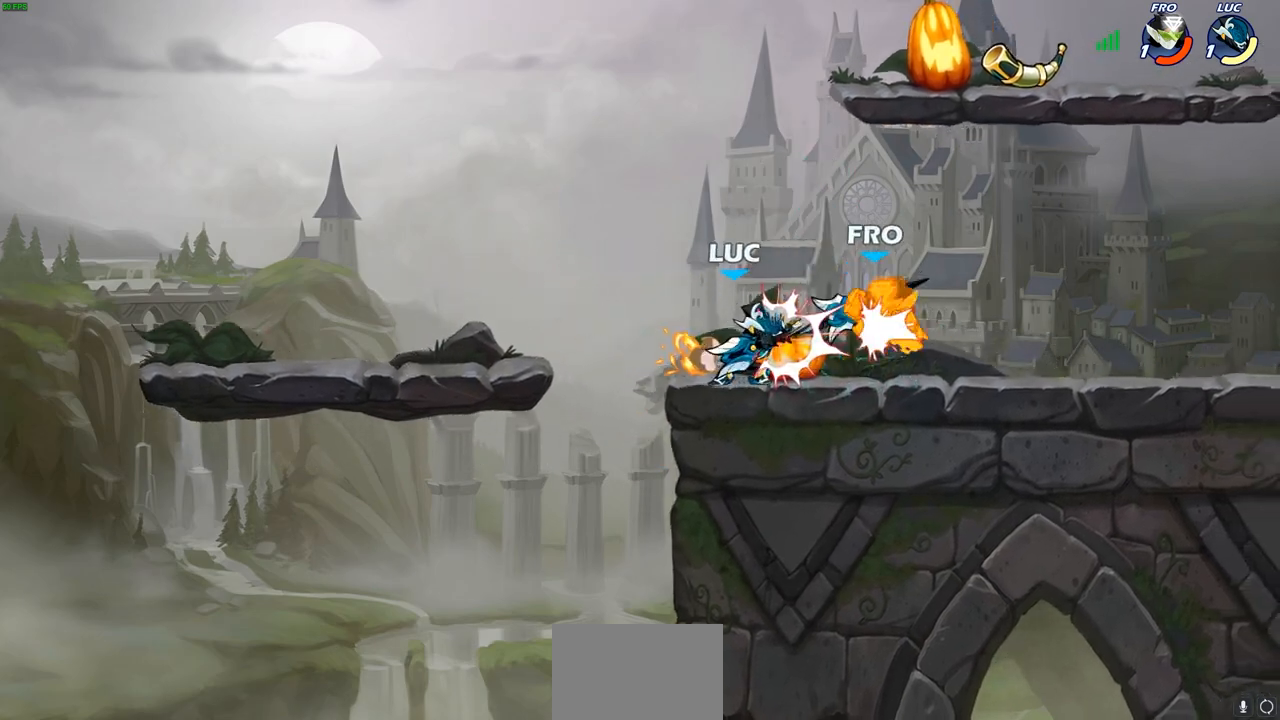
{"dt_ms": 500, "buttons": [], "left_stick": "up-right", "right_stick": "center", "events": [[83, "left_stick", "right"], [117, "CROSS", "down"], [150, "SQUARE", "down"], [200, "CROSS", "up"], [200, "SQUARE", "up"], [300, "left_stick", "center"], [483, "left_stick", "up-right"]]}
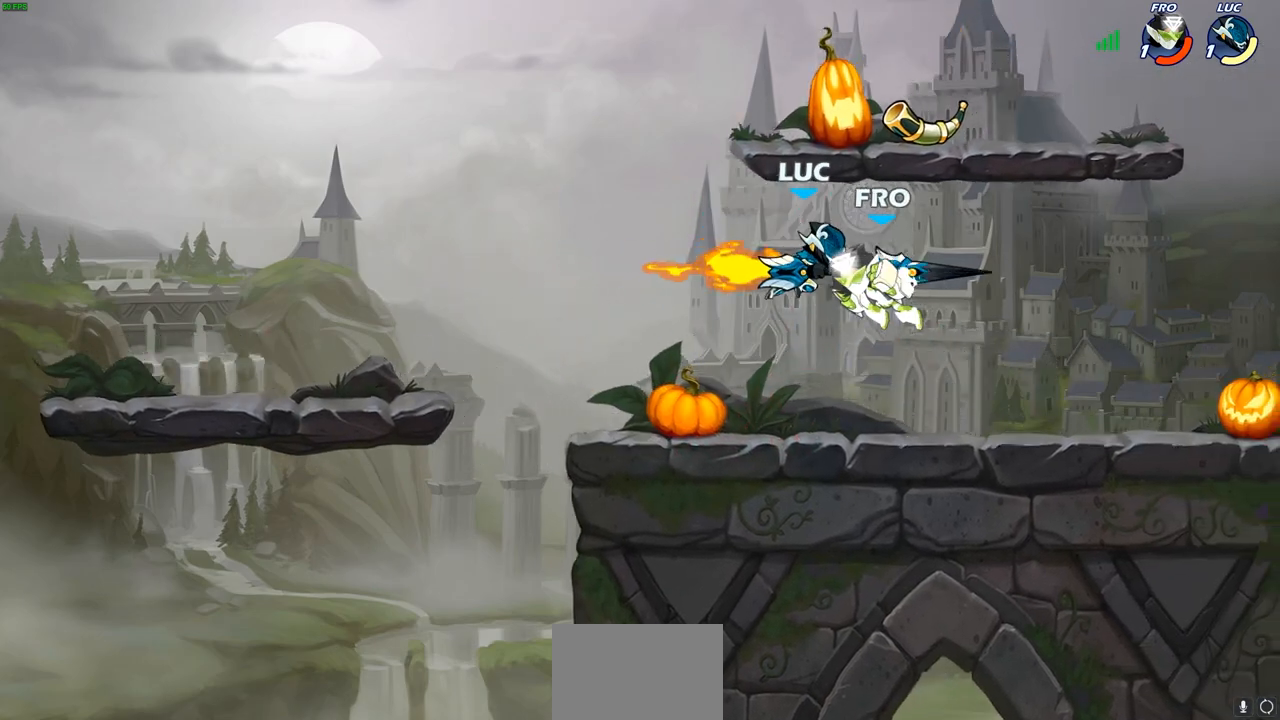
{"dt_ms": 500, "buttons": [], "left_stick": "right", "right_stick": "center", "events": [[417, "left_stick", "right"]]}
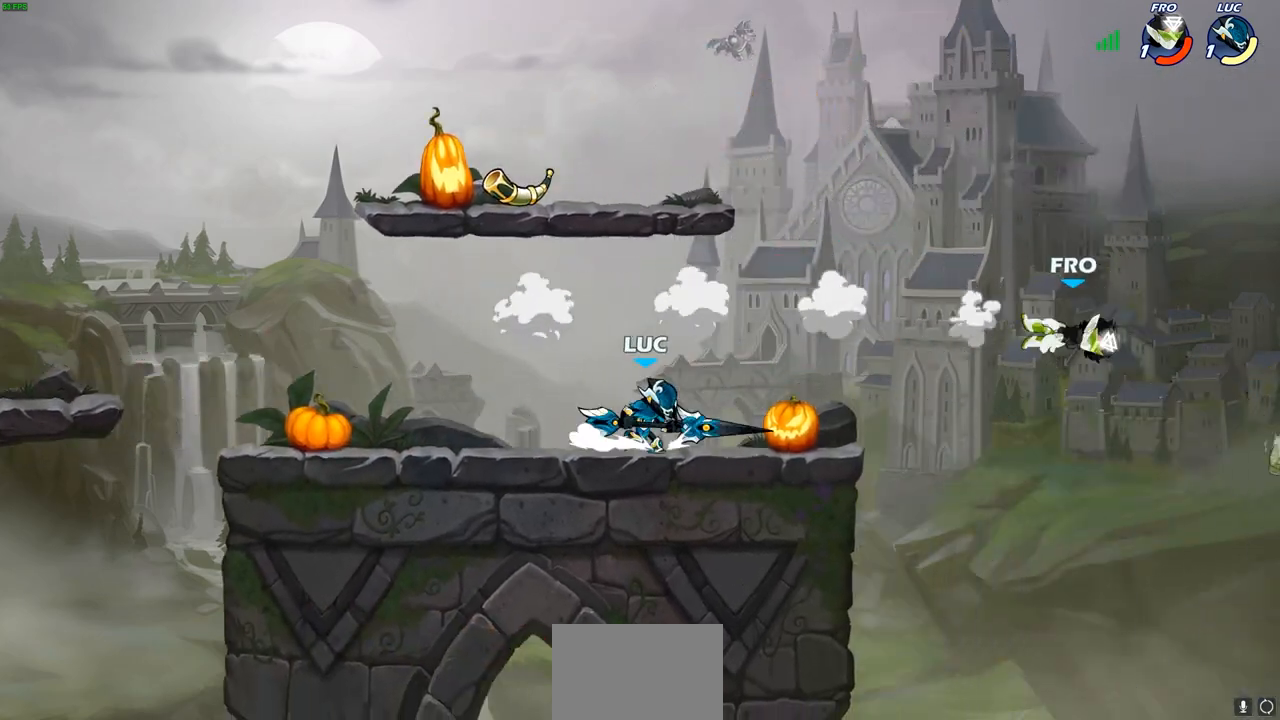
{"dt_ms": 1000, "buttons": [], "left_stick": "center", "right_stick": "center"}
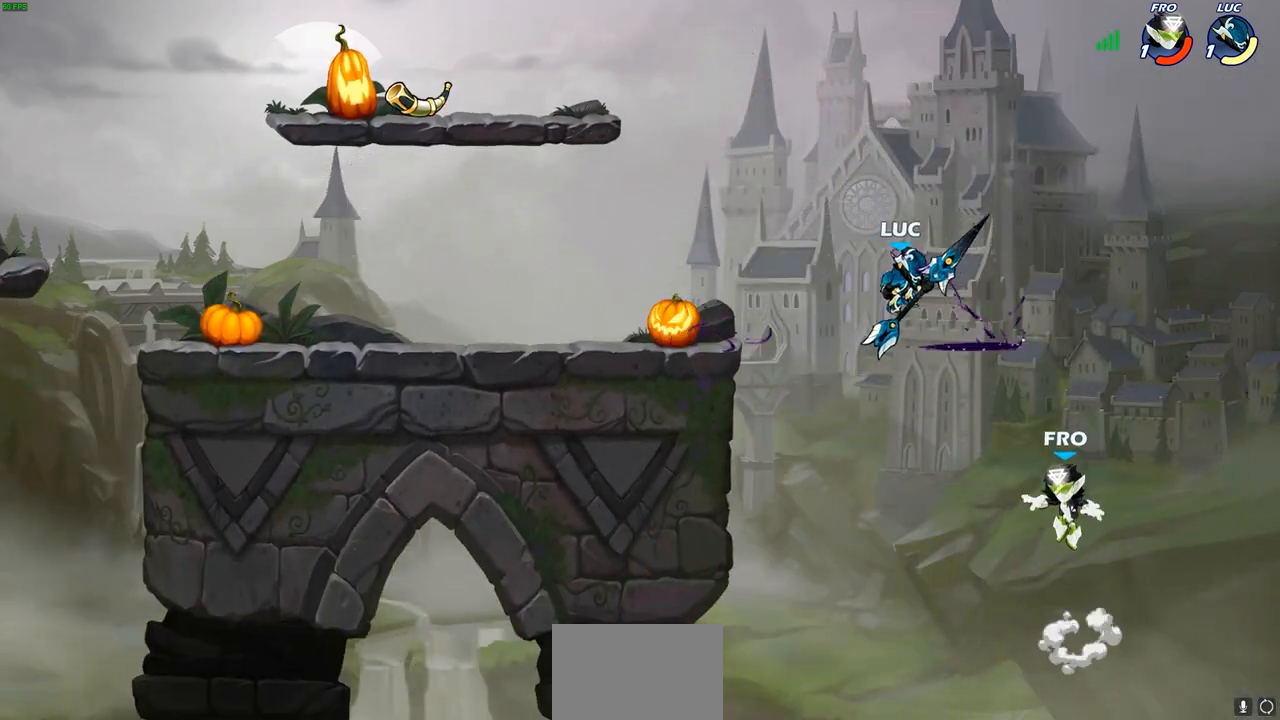
{"dt_ms": 500, "buttons": ["CIRCLE"], "left_stick": "center", "right_stick": "center", "events": [[17, "left_stick", "left"], [300, "CROSS", "down"], [433, "CIRCLE", "down"], [433, "CROSS", "up"], [483, "left_stick", "center"]]}
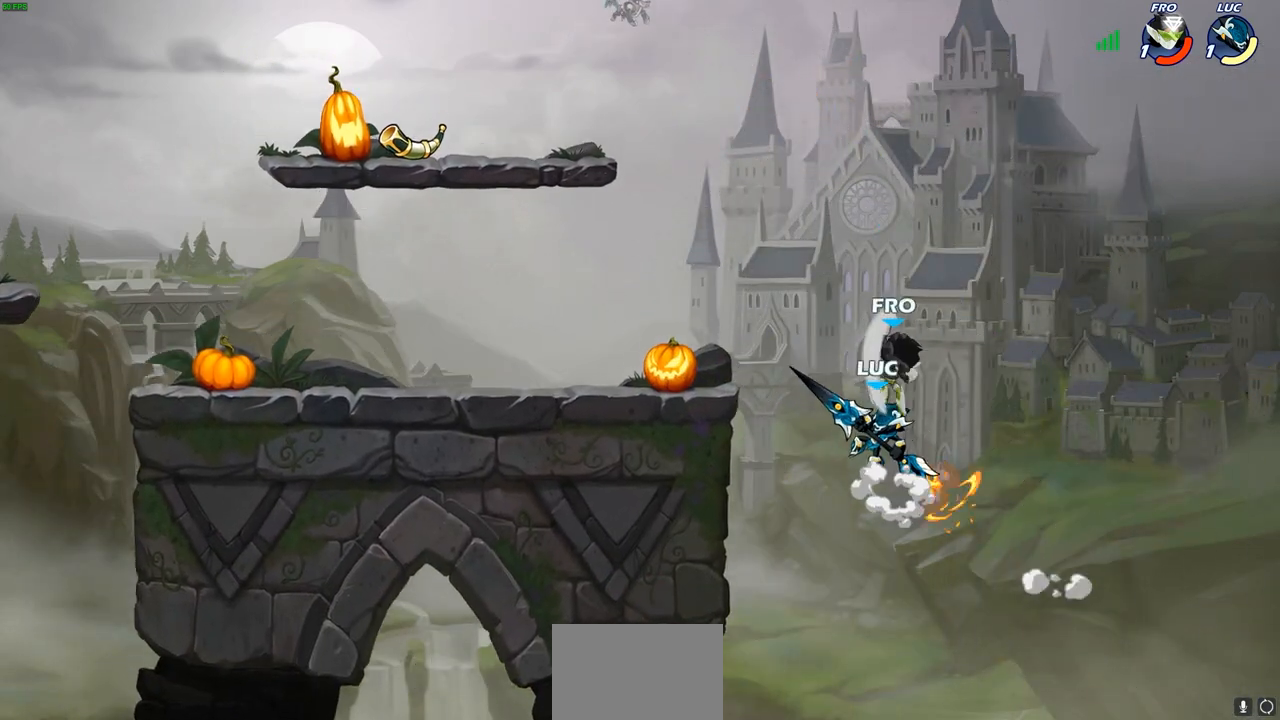
{"dt_ms": 500, "buttons": [], "left_stick": "up-left", "right_stick": "center", "events": [[267, "CIRCLE", "up"], [367, "left_stick", "up-left"]]}